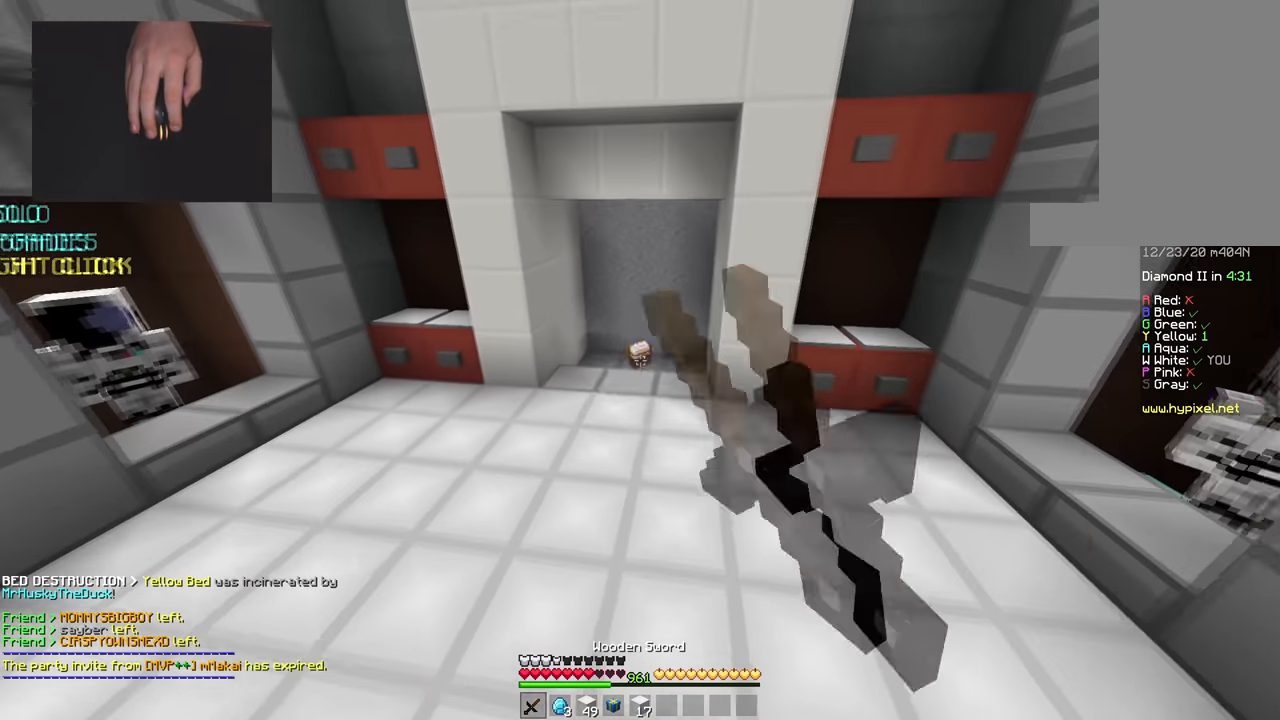
Gameplay with keyboard and mouse; each line is a JSON object with the keys and mouse buttons held at the frame after it. "events" lists presses ("down") and releases ("up") of "a", "d", "s", "space", "w", "mouse_left" and "mouse_right" between this image and that frame as [ms after this image, input, new state], when the widget could be followed in between. "mouse_left", "mouse_right" = the "left", "right" buttons of the "mouse" list. No other keys are recorded. Fast repeated clicks can show as one long hold. Mouse movement is not recorded.
{"keys": ["w"], "mouse": [], "events": [[50, "mouse_left", "up"], [117, "mouse_left", "down"], [367, "mouse_left", "up"], [467, "space", "up"]]}
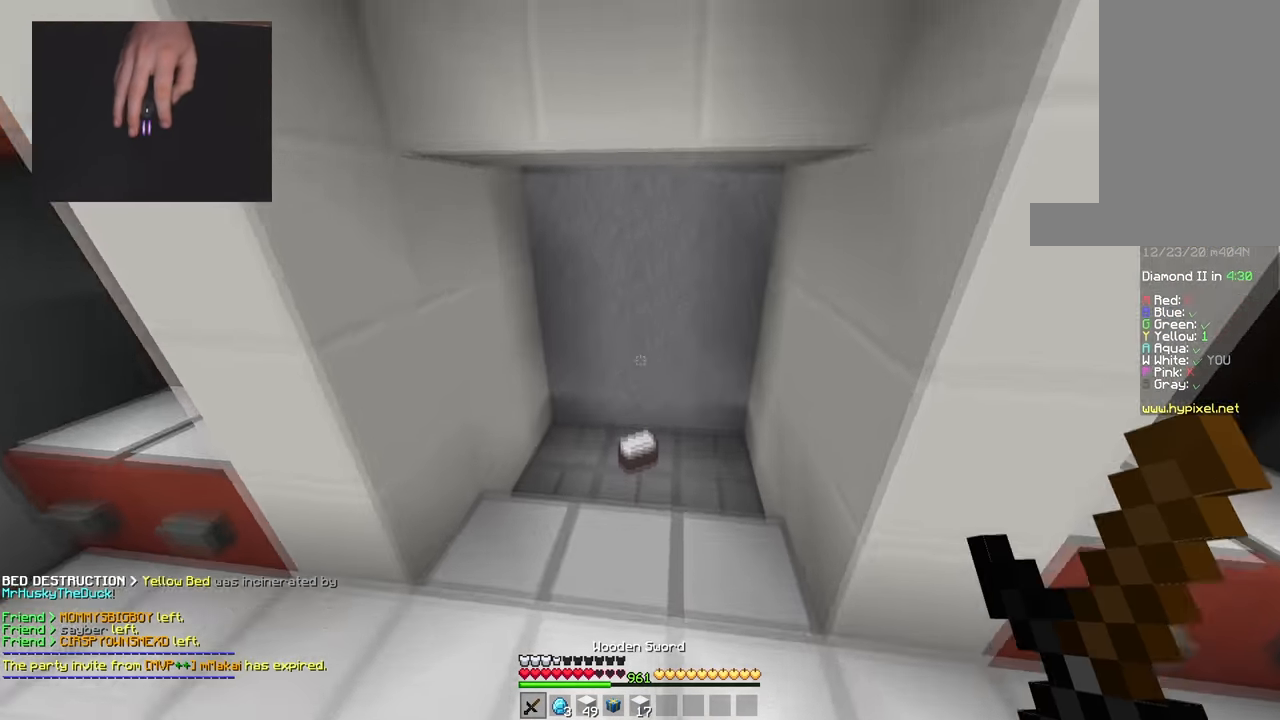
{"keys": ["a", "w"], "mouse": [], "events": [[166, "d", "down"], [350, "d", "up"], [367, "a", "down"]]}
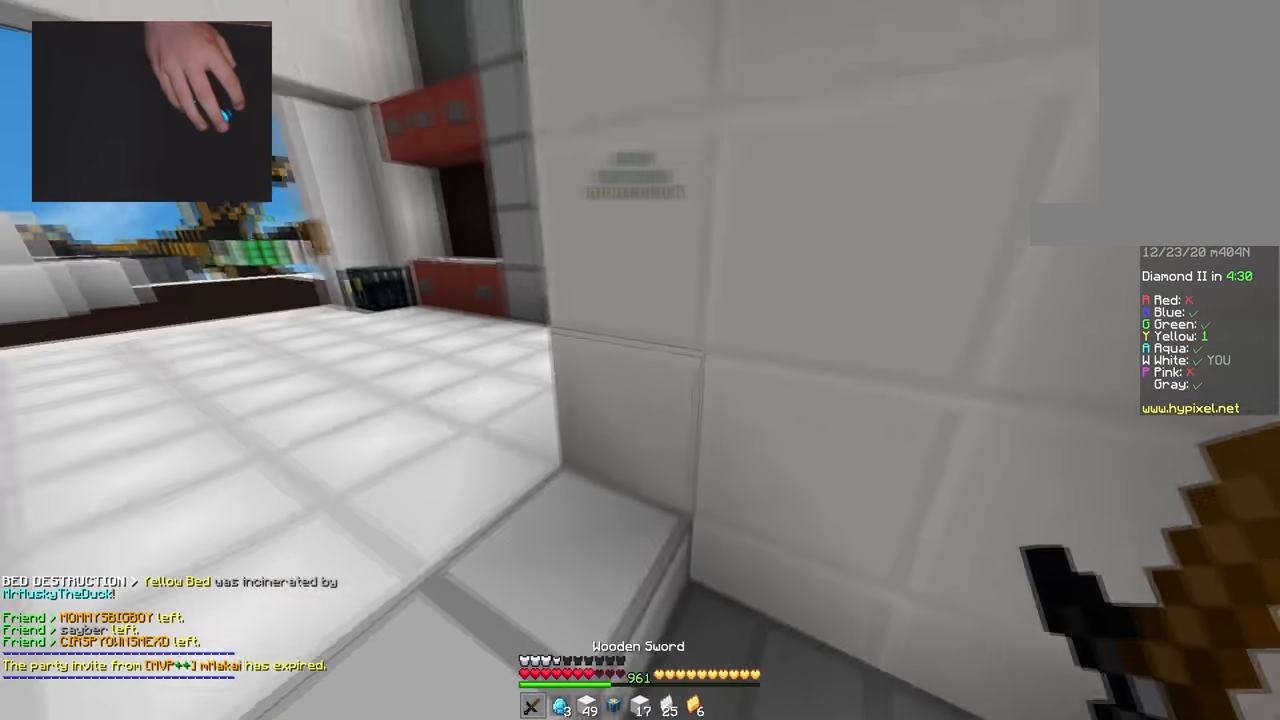
{"keys": ["a", "w"], "mouse": ["left"], "events": [[434, "mouse_left", "down"]]}
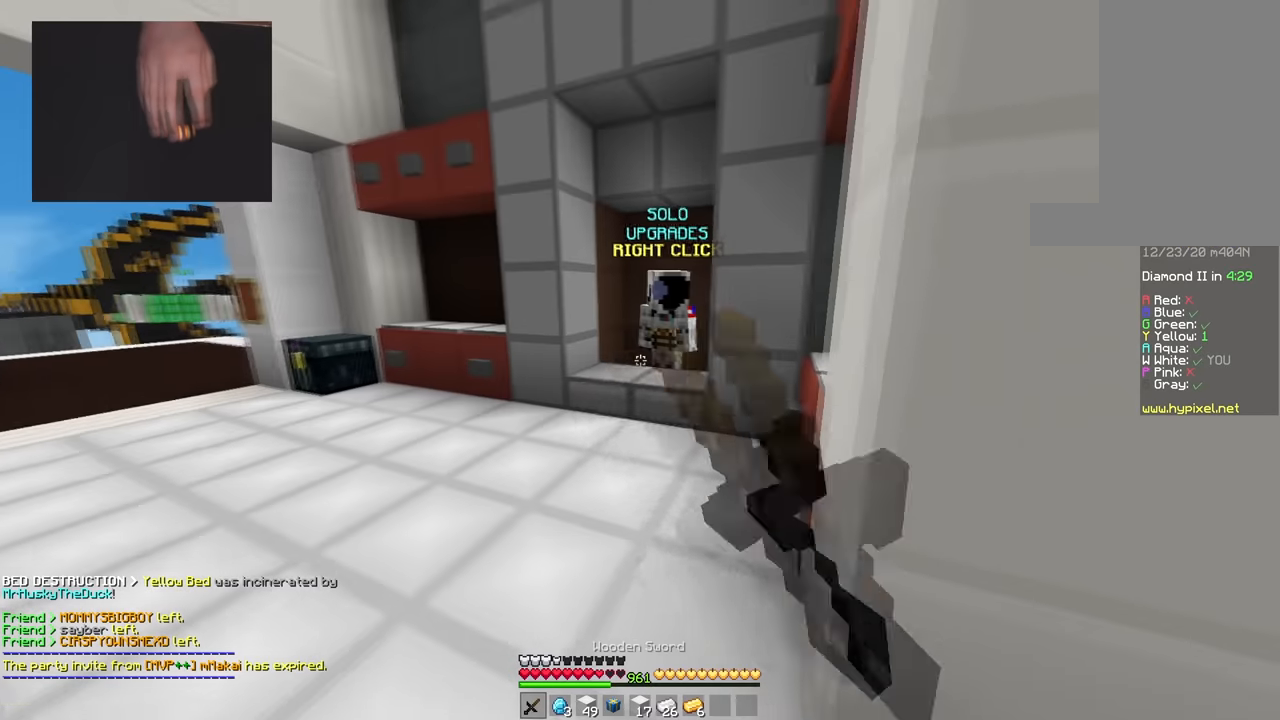
{"keys": ["w"], "mouse": [], "events": [[66, "mouse_left", "up"], [166, "a", "up"], [300, "mouse_left", "down"], [450, "mouse_left", "up"]]}
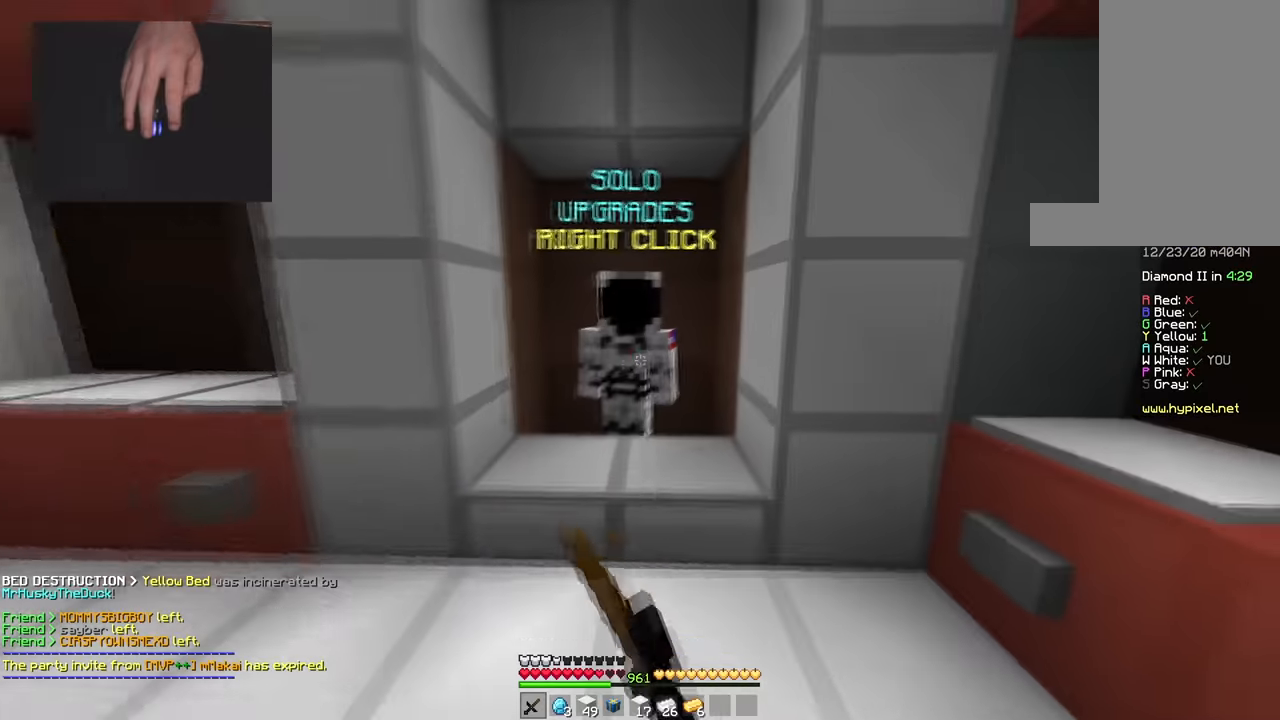
{"keys": [], "mouse": [], "events": [[83, "d", "down"], [100, "mouse_right", "down"], [250, "mouse_right", "up"], [267, "d", "up"], [267, "w", "up"]]}
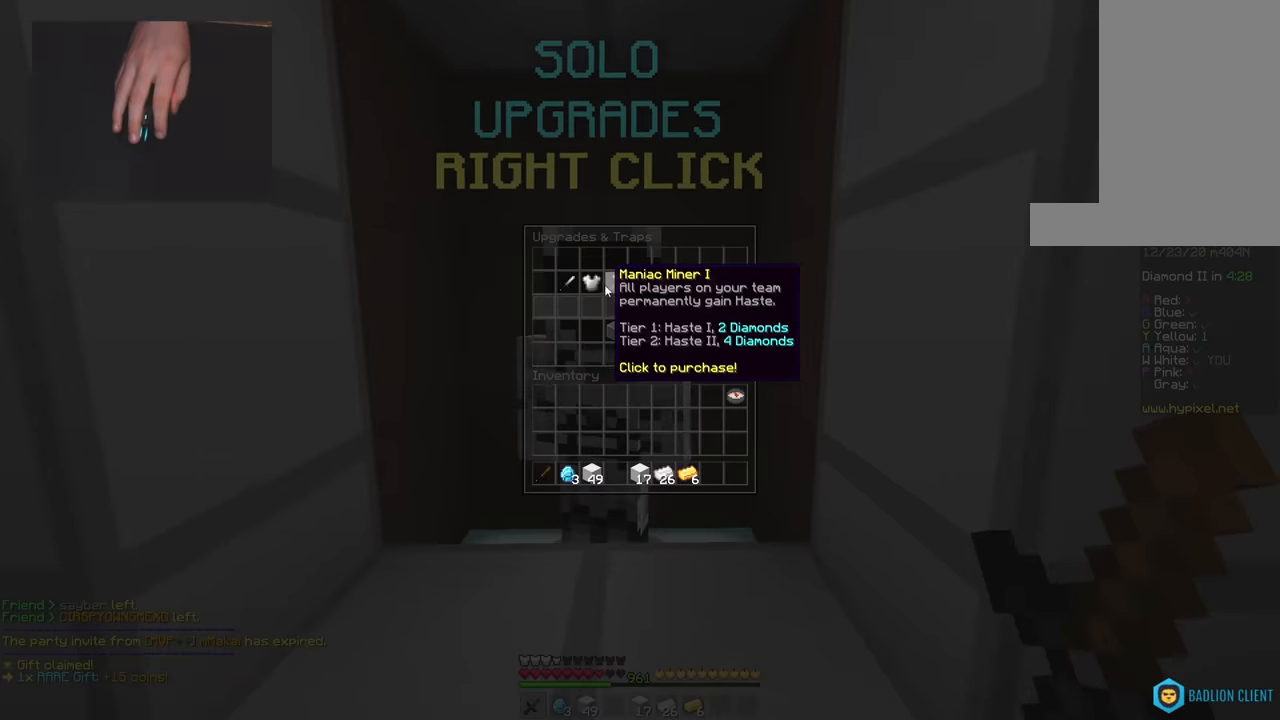
{"keys": [], "mouse": [], "events": []}
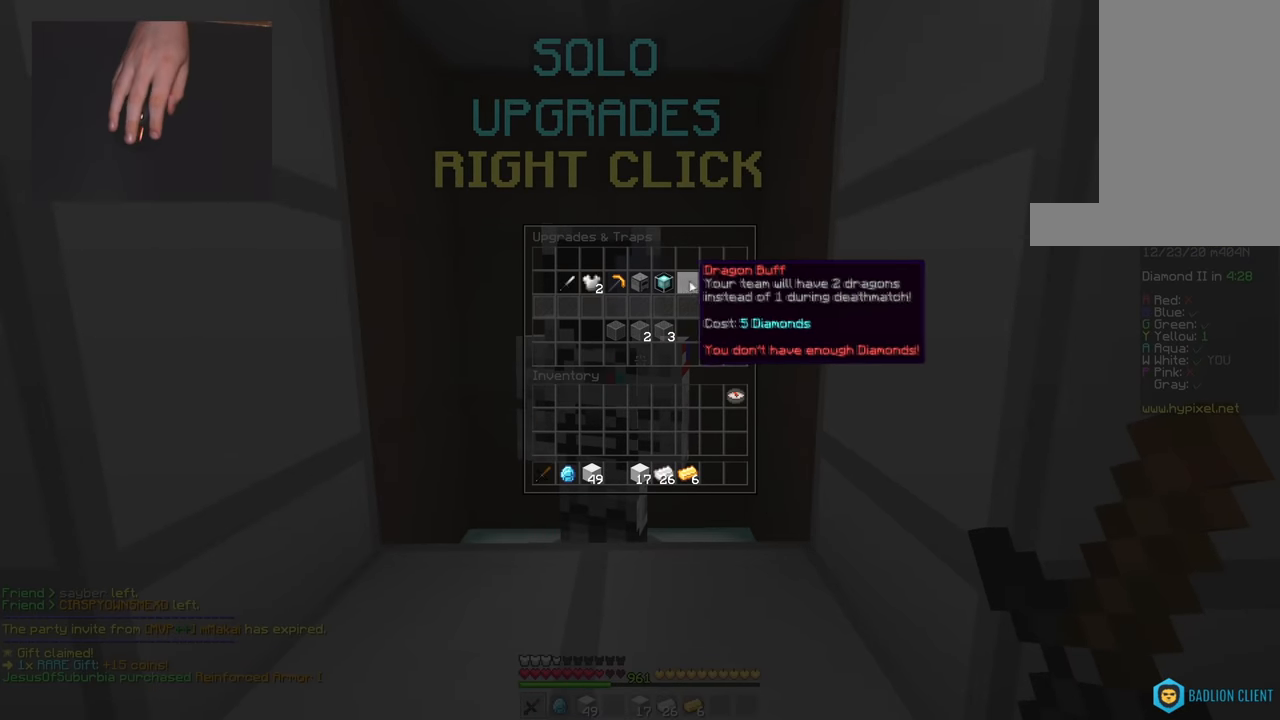
{"keys": [], "mouse": [], "events": []}
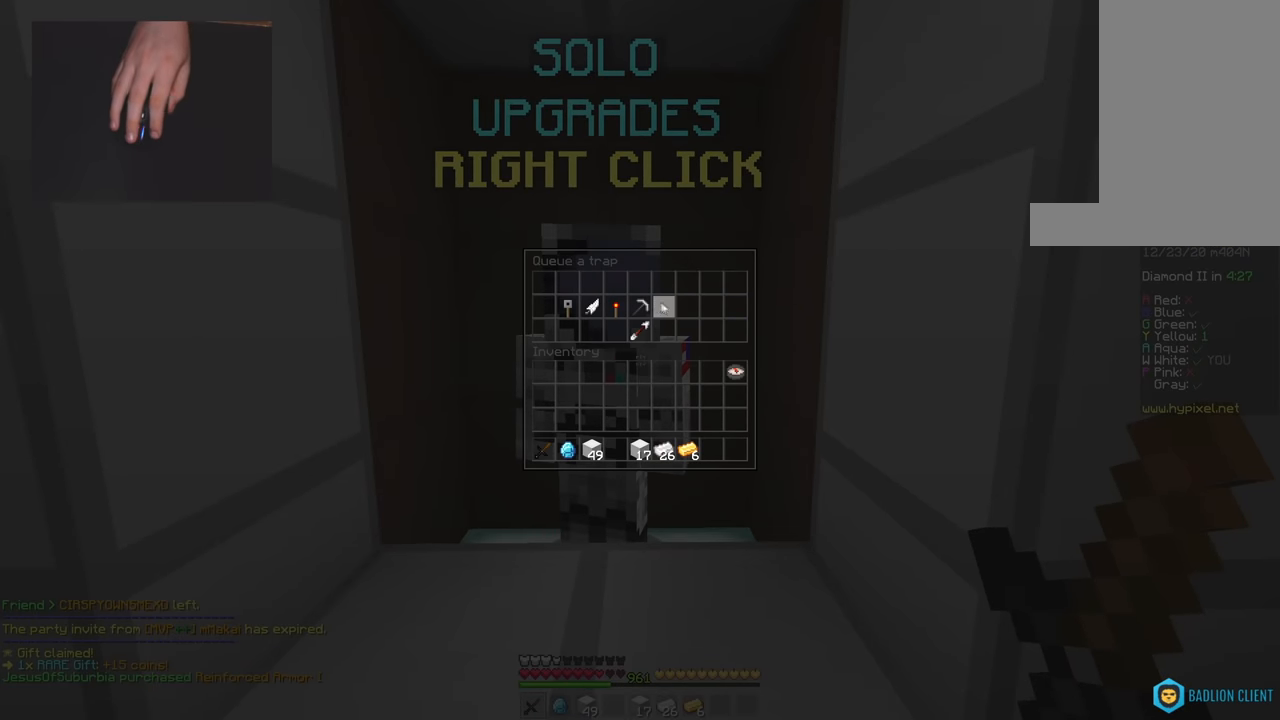
{"keys": [], "mouse": [], "events": []}
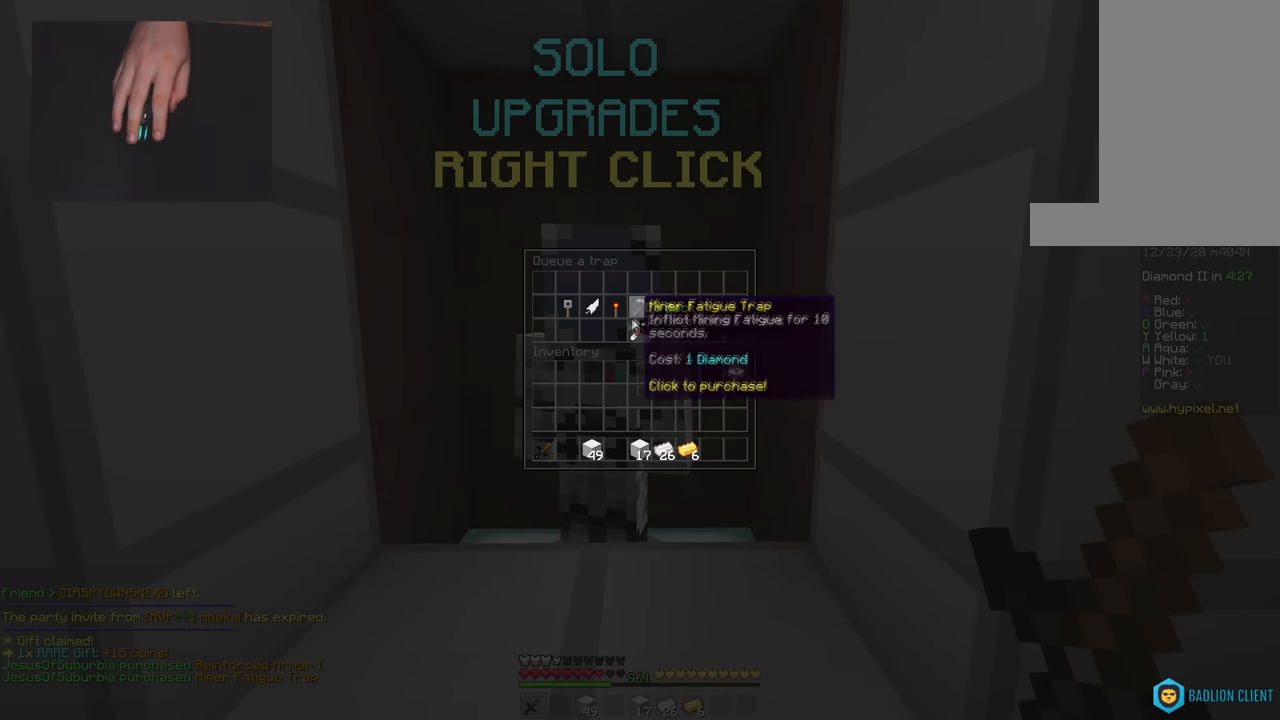
{"keys": [], "mouse": [], "events": []}
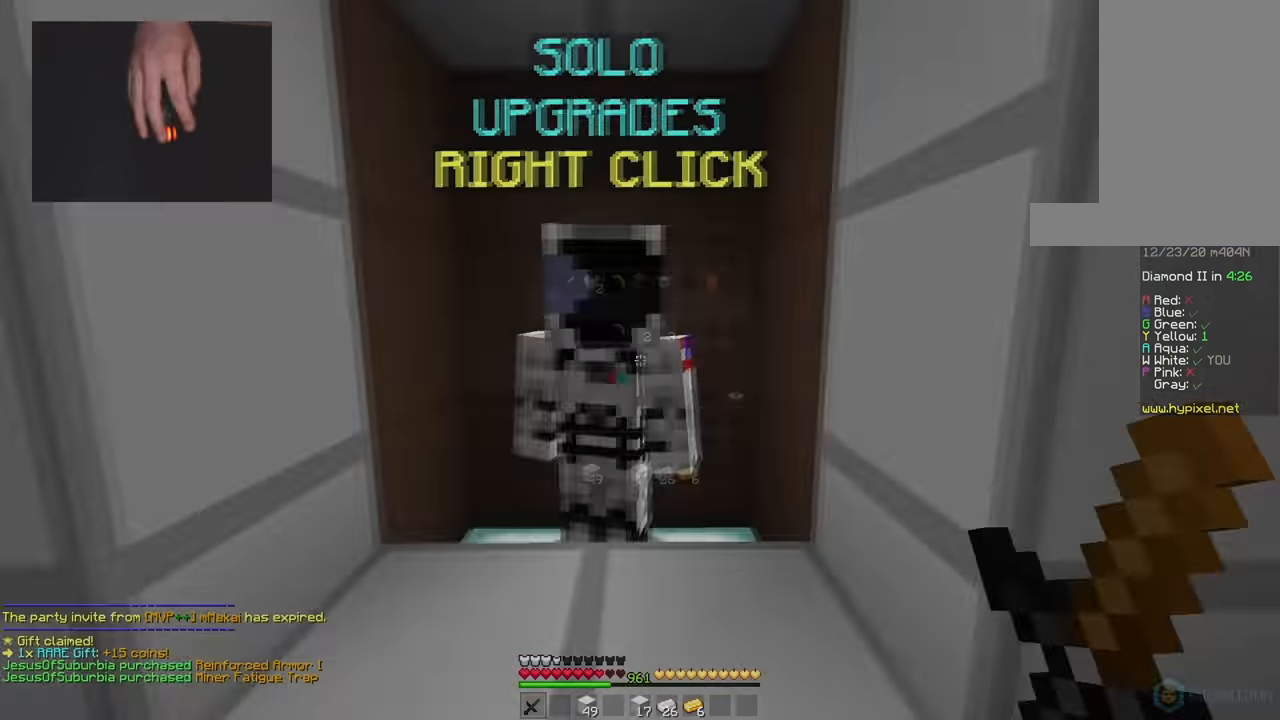
{"keys": ["d", "w"], "mouse": [], "events": [[83, "w", "down"], [434, "d", "down"]]}
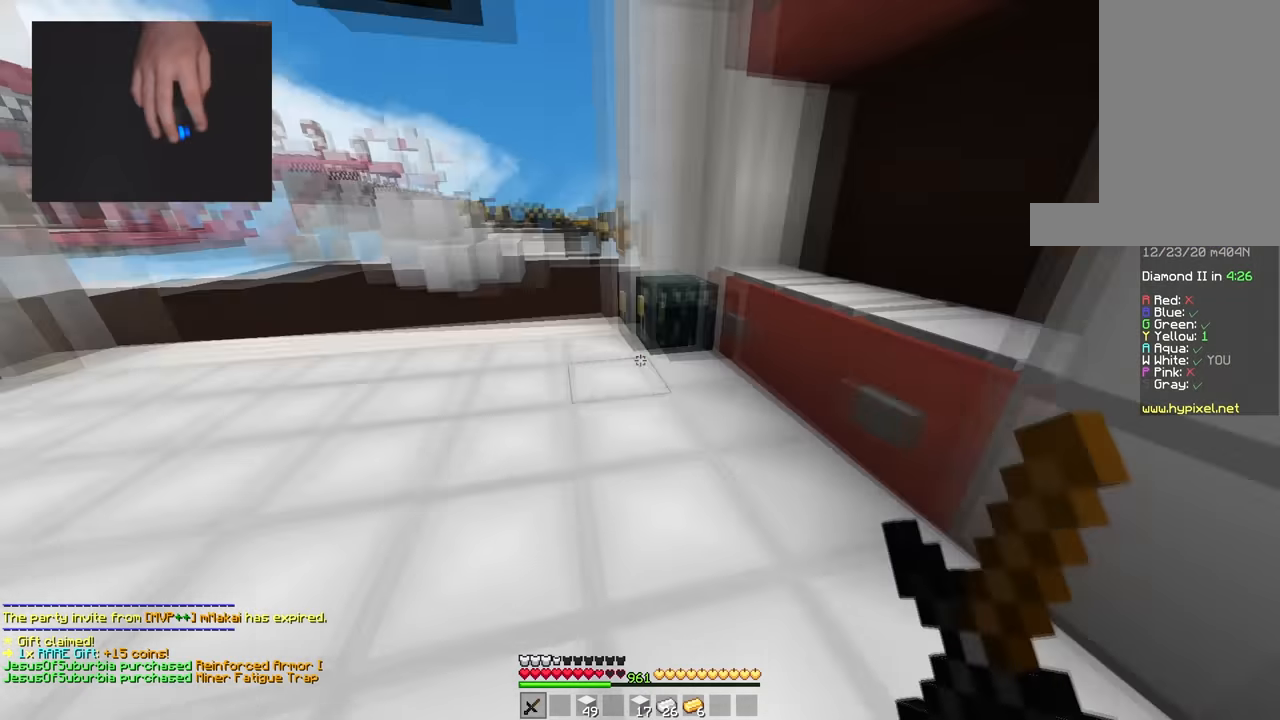
{"keys": [], "mouse": [], "events": [[100, "d", "up"], [134, "mouse_right", "down"], [184, "a", "down"], [234, "w", "up"], [251, "s", "down"], [267, "mouse_right", "up"], [334, "mouse_right", "down"], [434, "a", "up"], [451, "mouse_right", "up"], [501, "s", "up"]]}
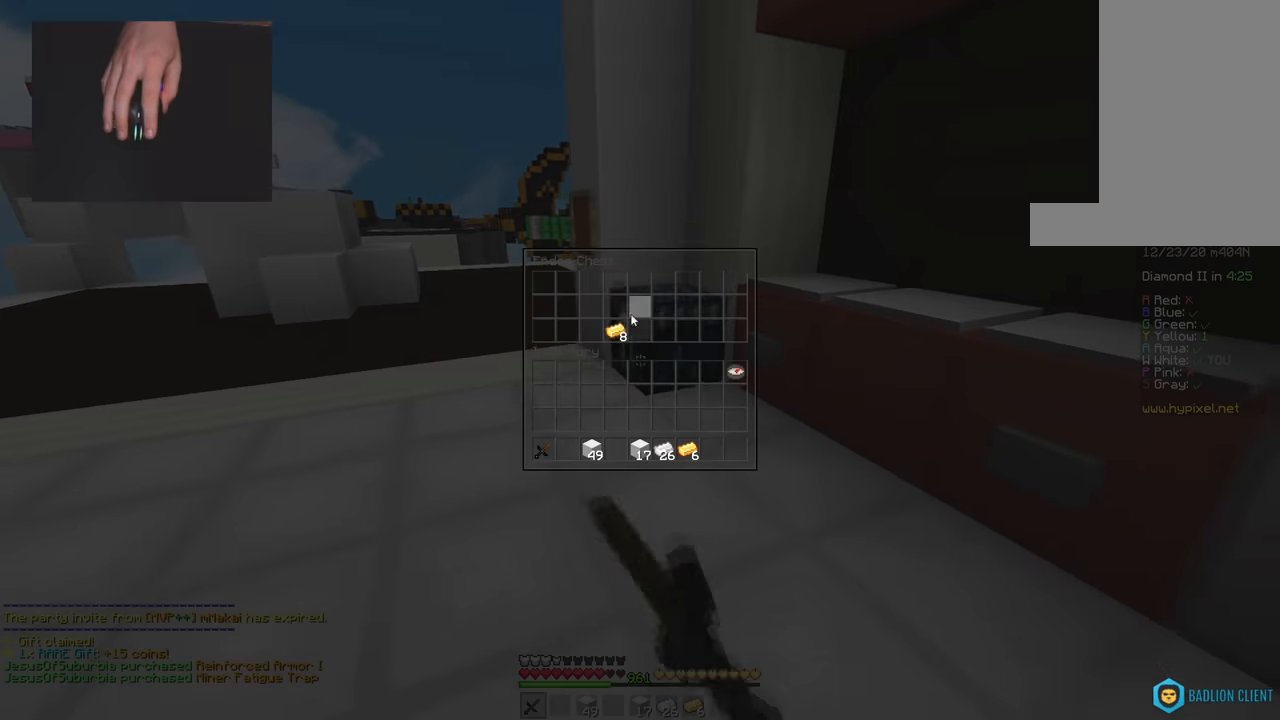
{"keys": [], "mouse": [], "events": []}
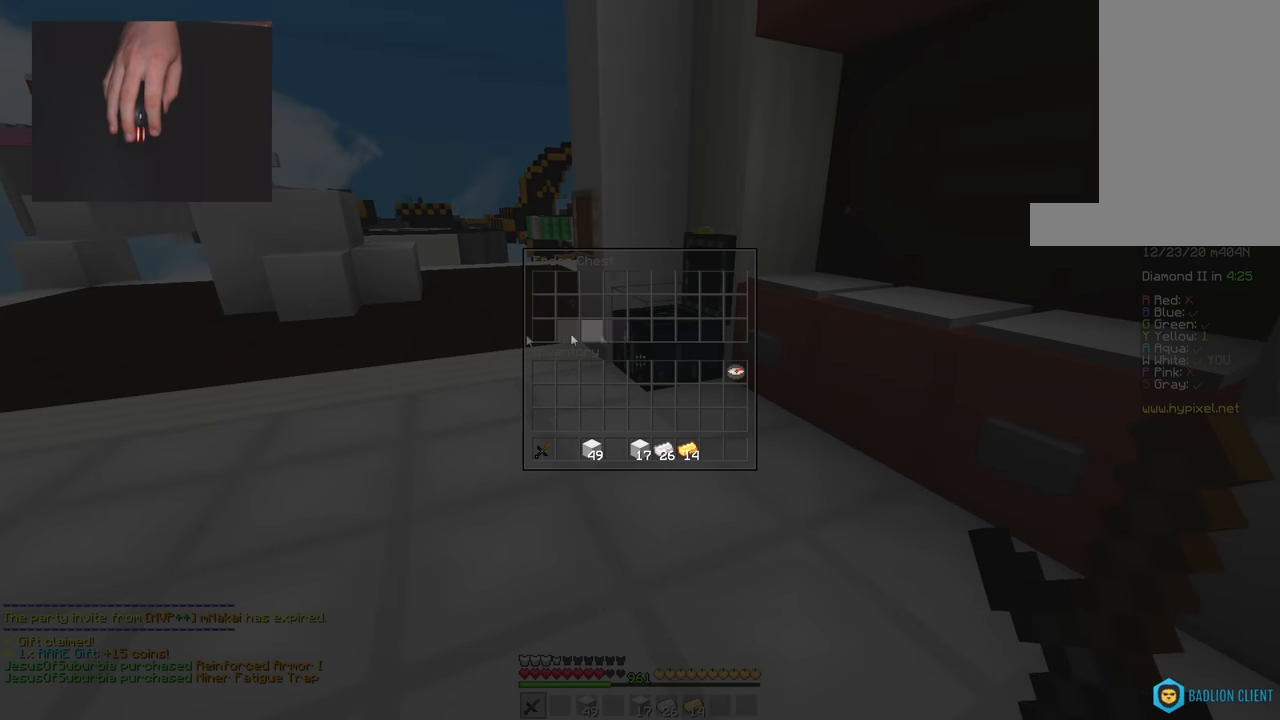
{"keys": ["a", "w"], "mouse": [], "events": [[100, "w", "down"], [167, "a", "down"]]}
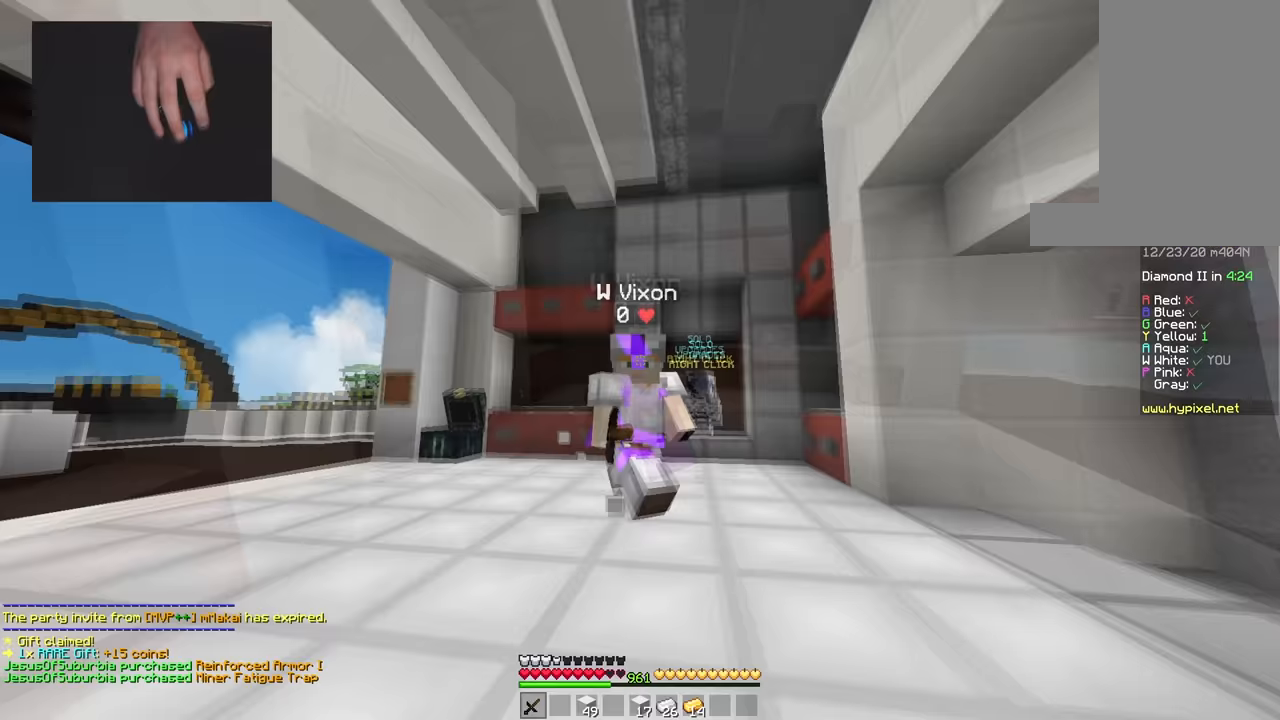
{"keys": ["w"], "mouse": [], "events": [[167, "a", "up"]]}
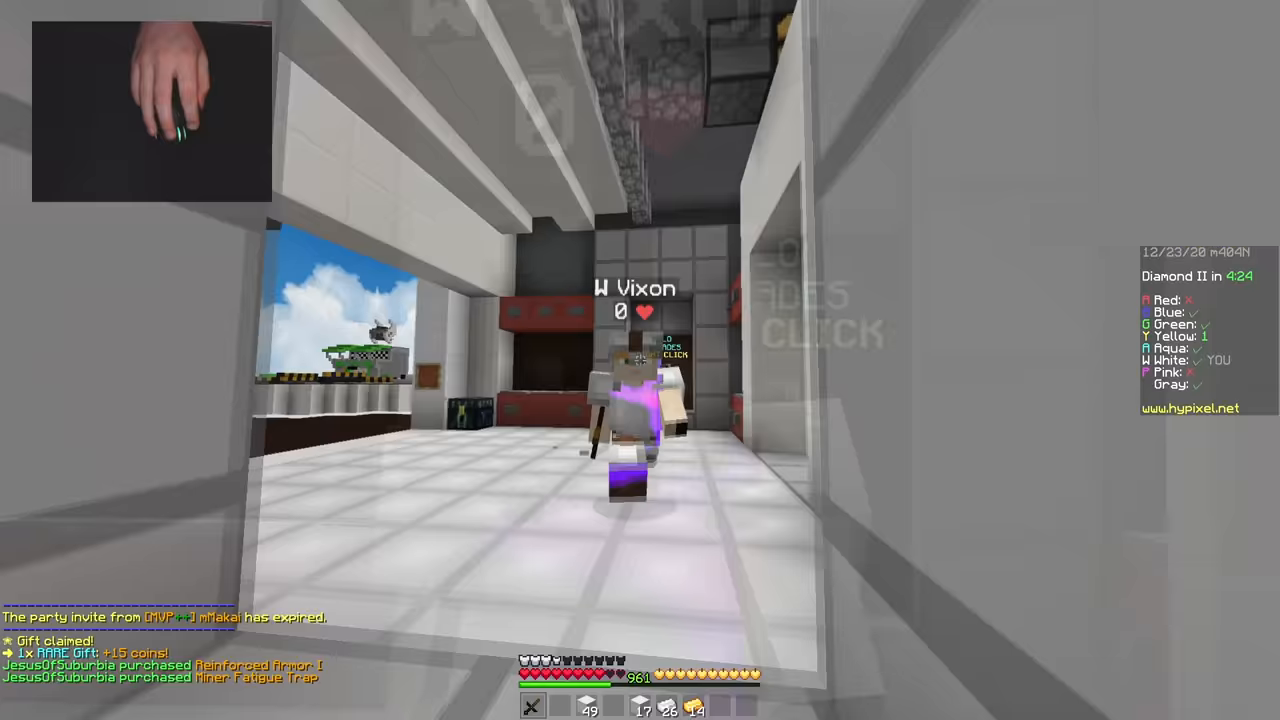
{"keys": [], "mouse": [], "events": [[334, "mouse_right", "down"], [450, "w", "up"], [484, "mouse_right", "up"]]}
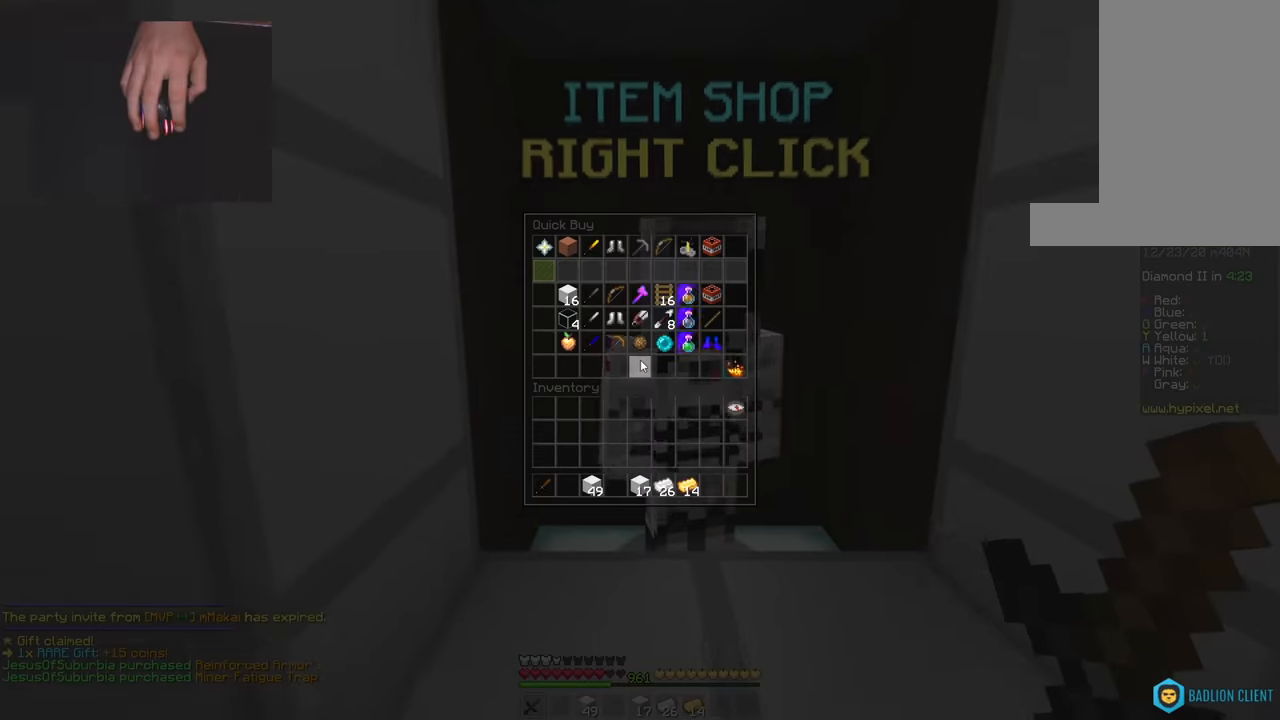
{"keys": [], "mouse": [], "events": []}
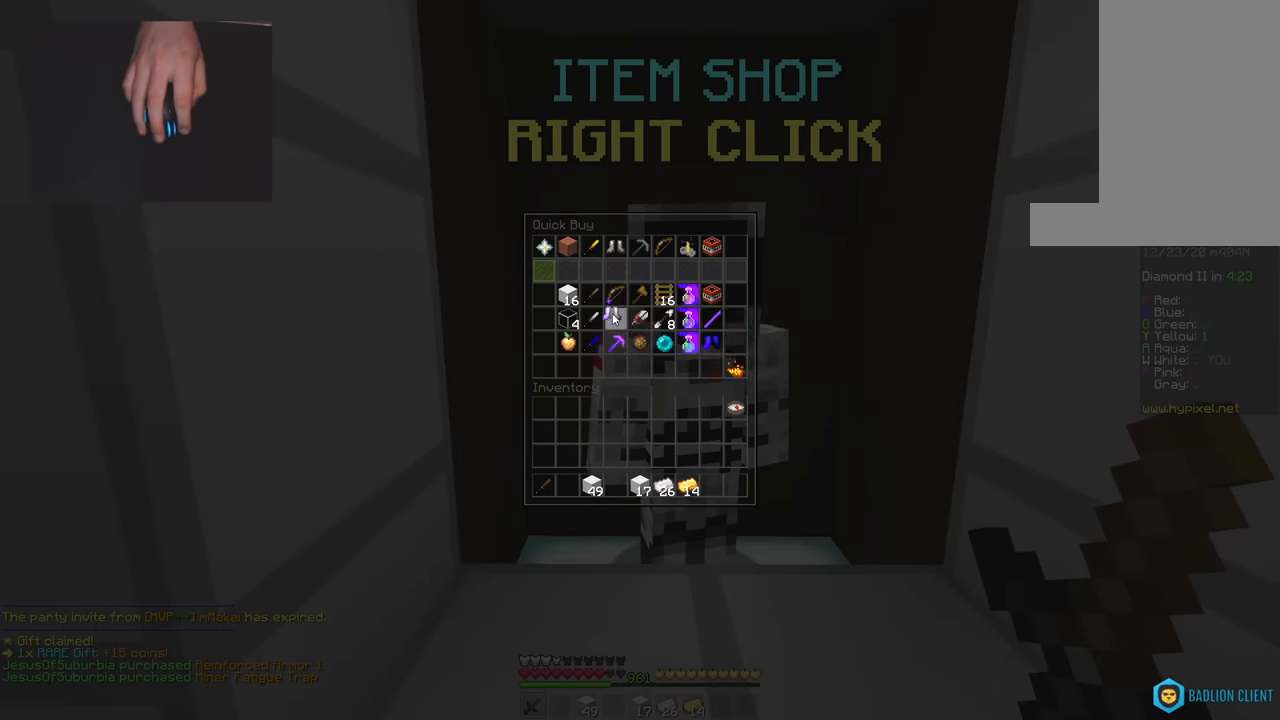
{"keys": [], "mouse": [], "events": []}
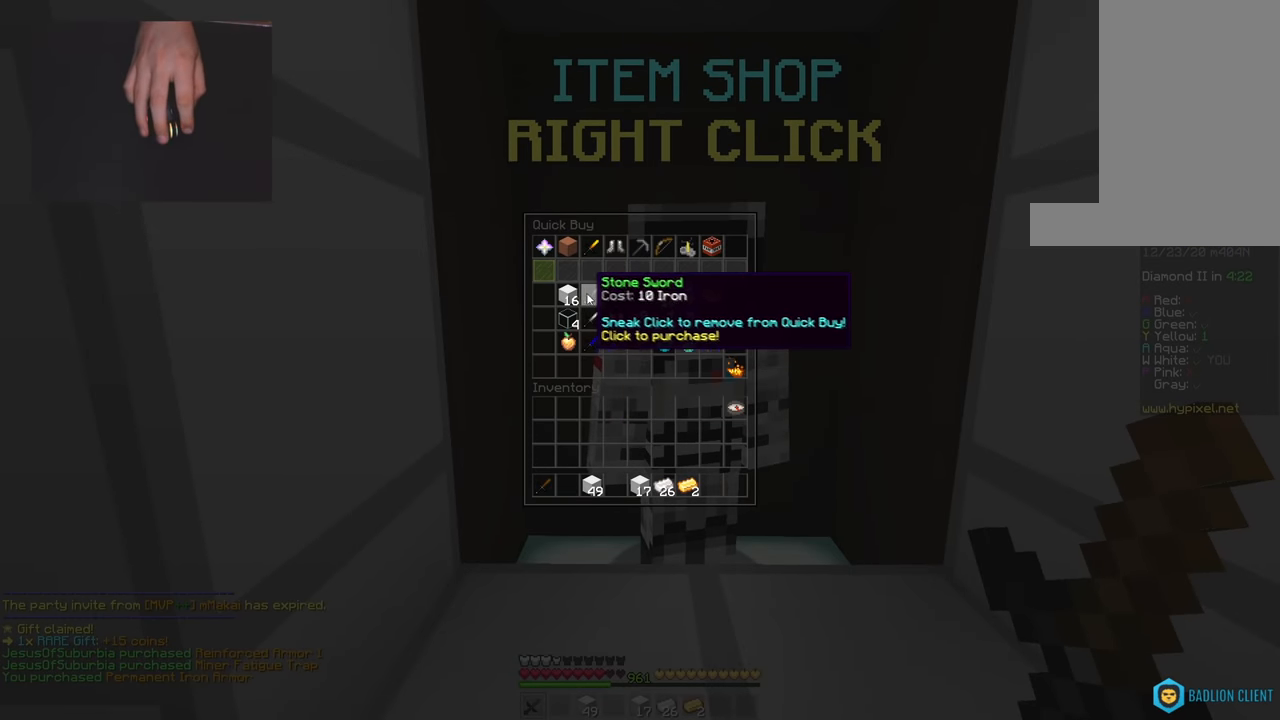
{"keys": [], "mouse": [], "events": []}
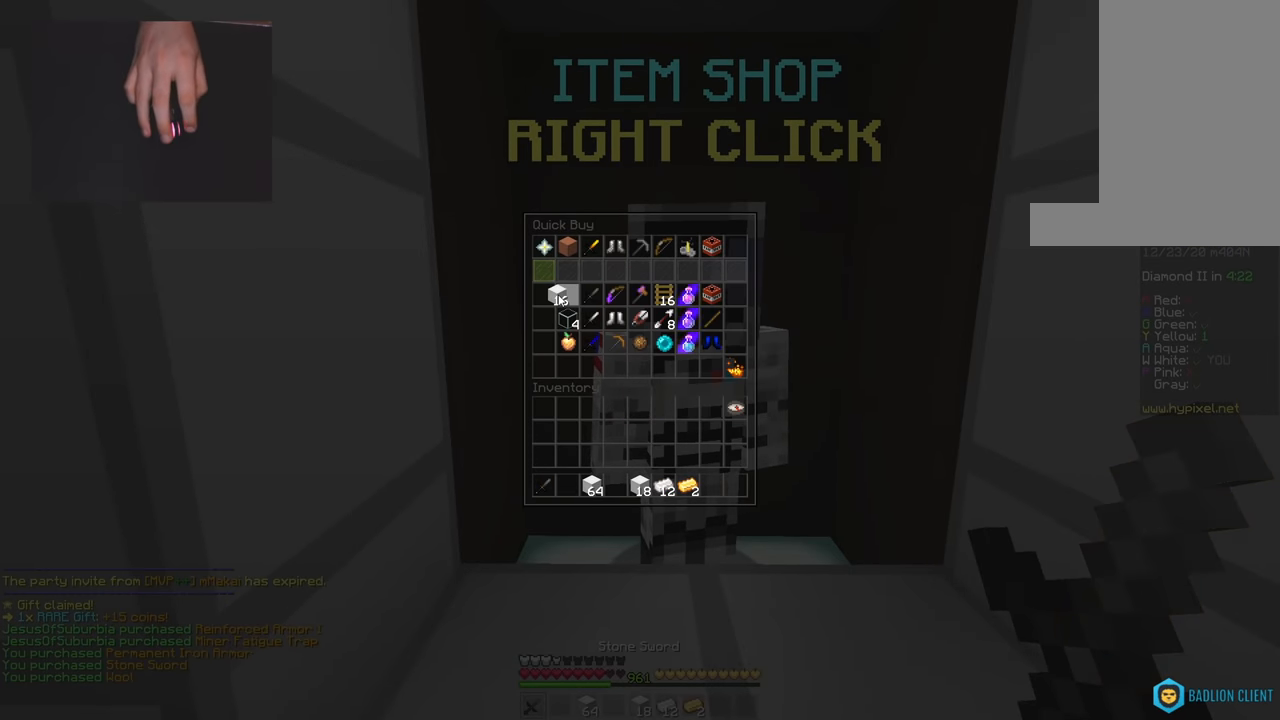
{"keys": [], "mouse": [], "events": []}
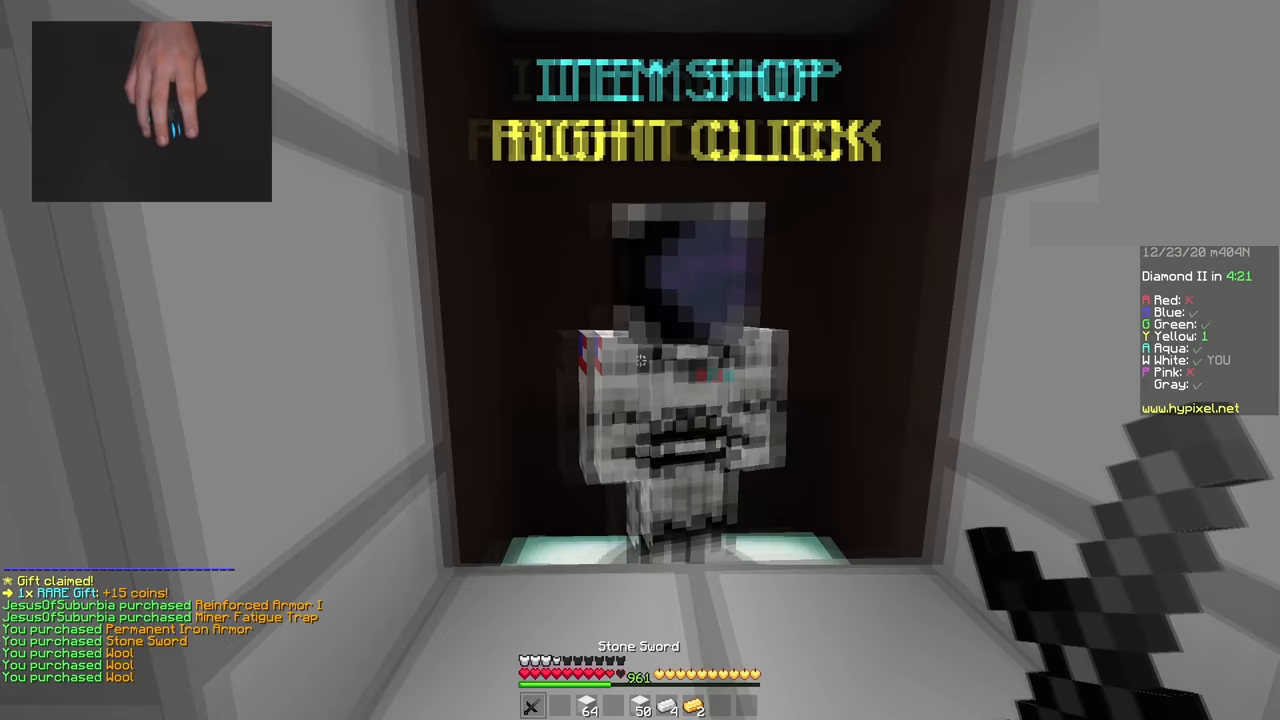
{"keys": [], "mouse": [], "events": []}
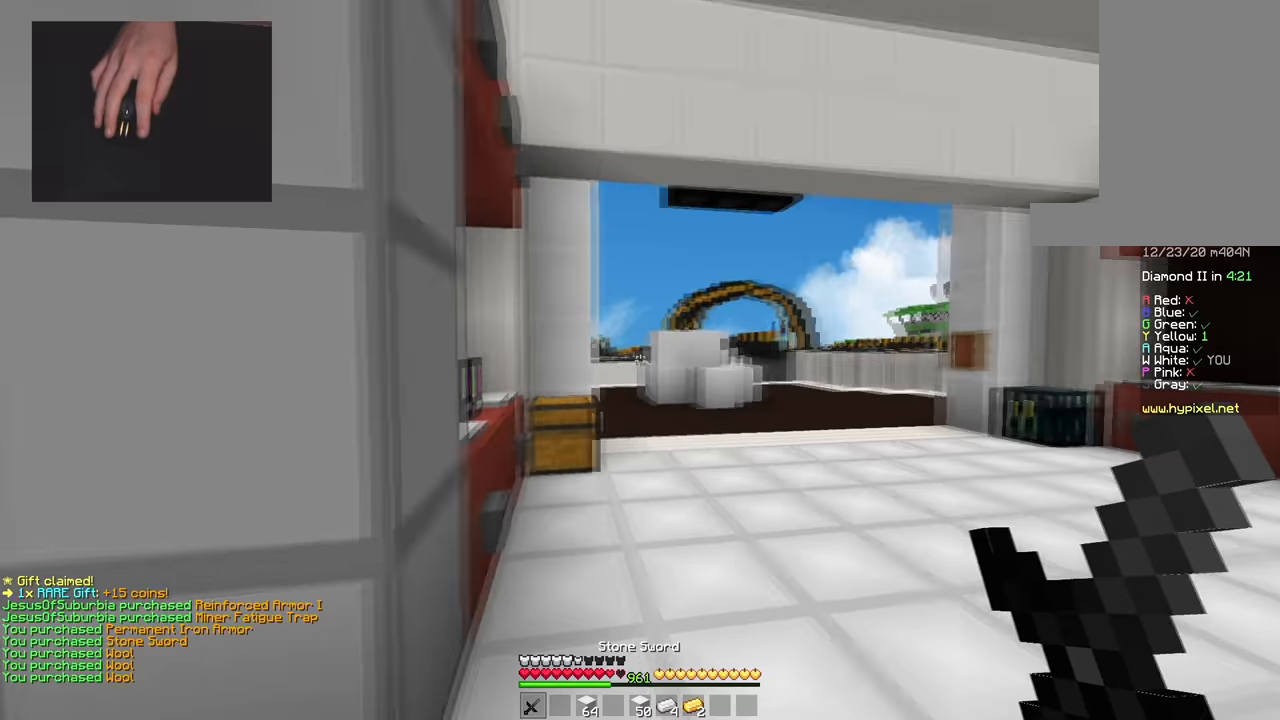
{"keys": [], "mouse": [], "events": [[350, "mouse_right", "down"], [484, "mouse_right", "up"]]}
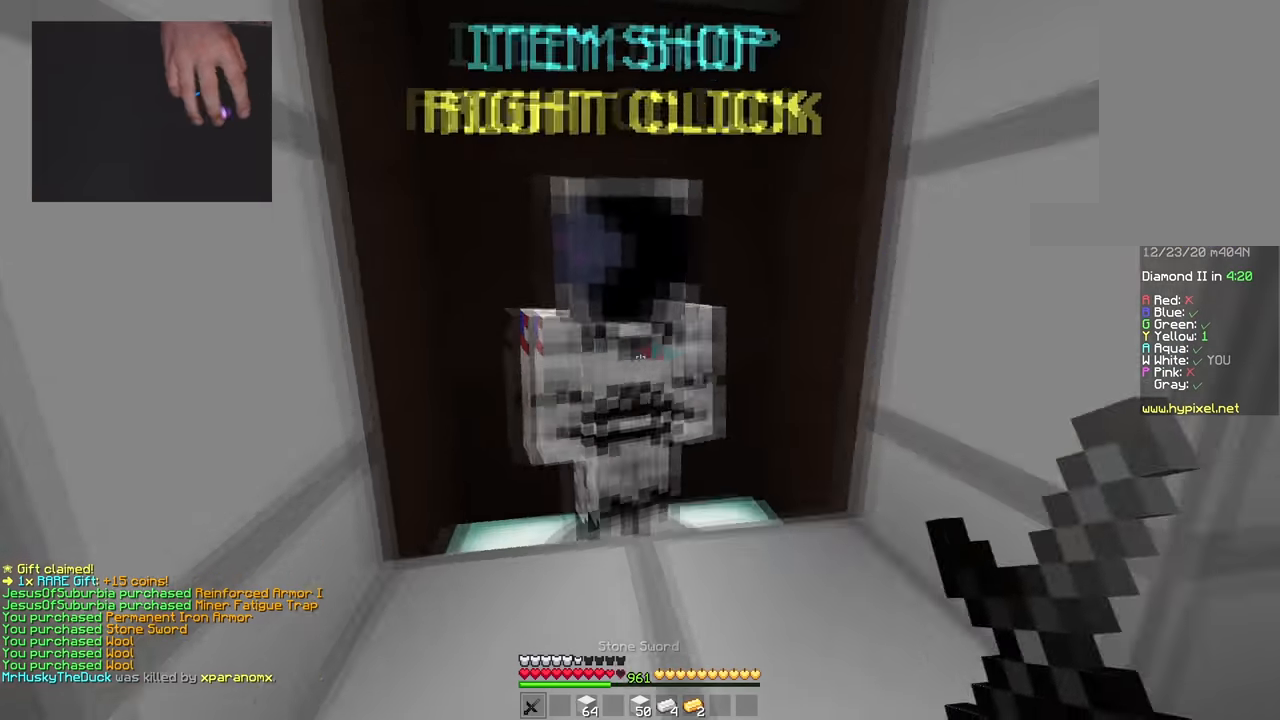
{"keys": [], "mouse": [], "events": [[34, "mouse_right", "down"], [84, "s", "down"], [200, "mouse_right", "up"], [200, "s", "up"]]}
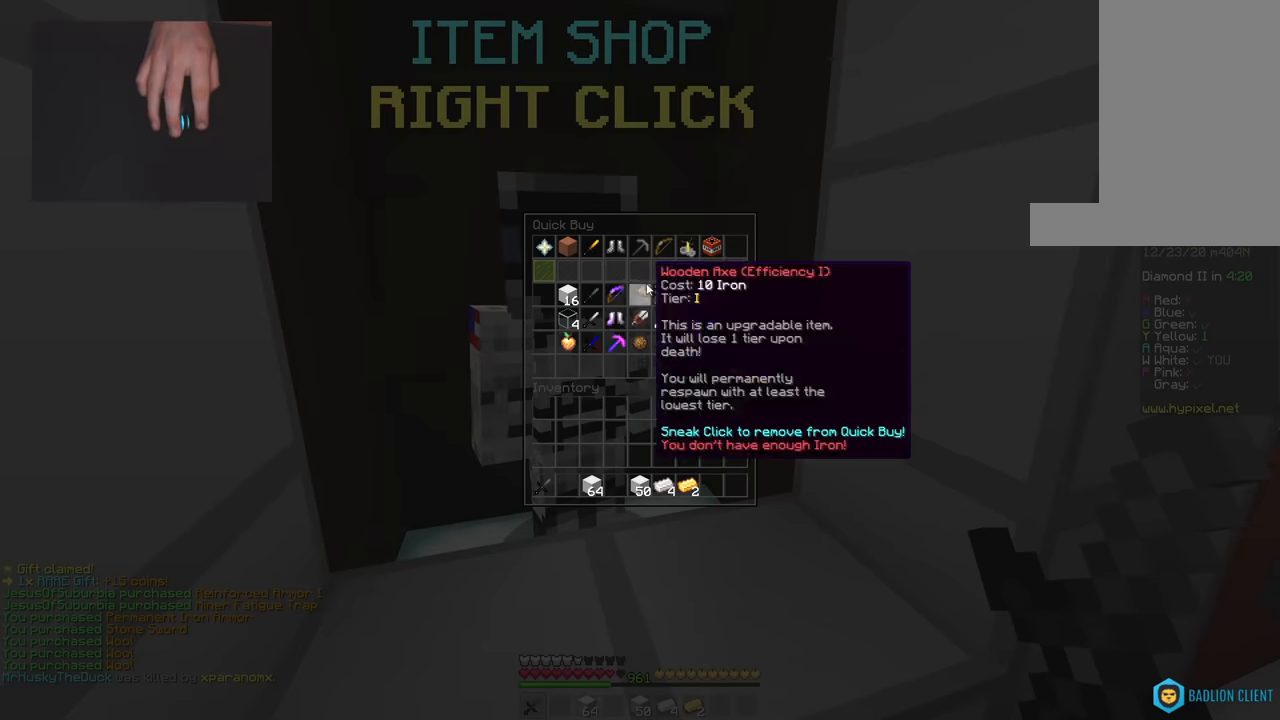
{"keys": ["w"], "mouse": [], "events": [[450, "w", "down"]]}
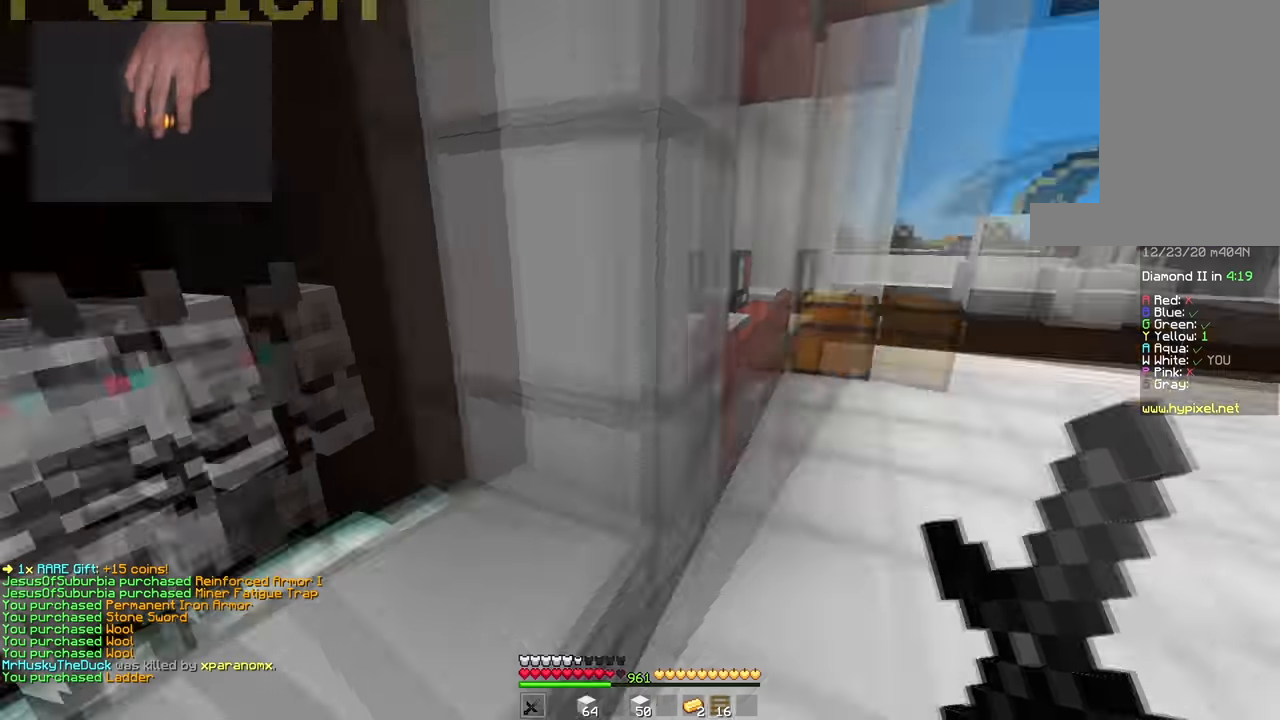
{"keys": ["space", "w"], "mouse": [], "events": [[100, "d", "down"], [167, "space", "down"], [317, "d", "up"]]}
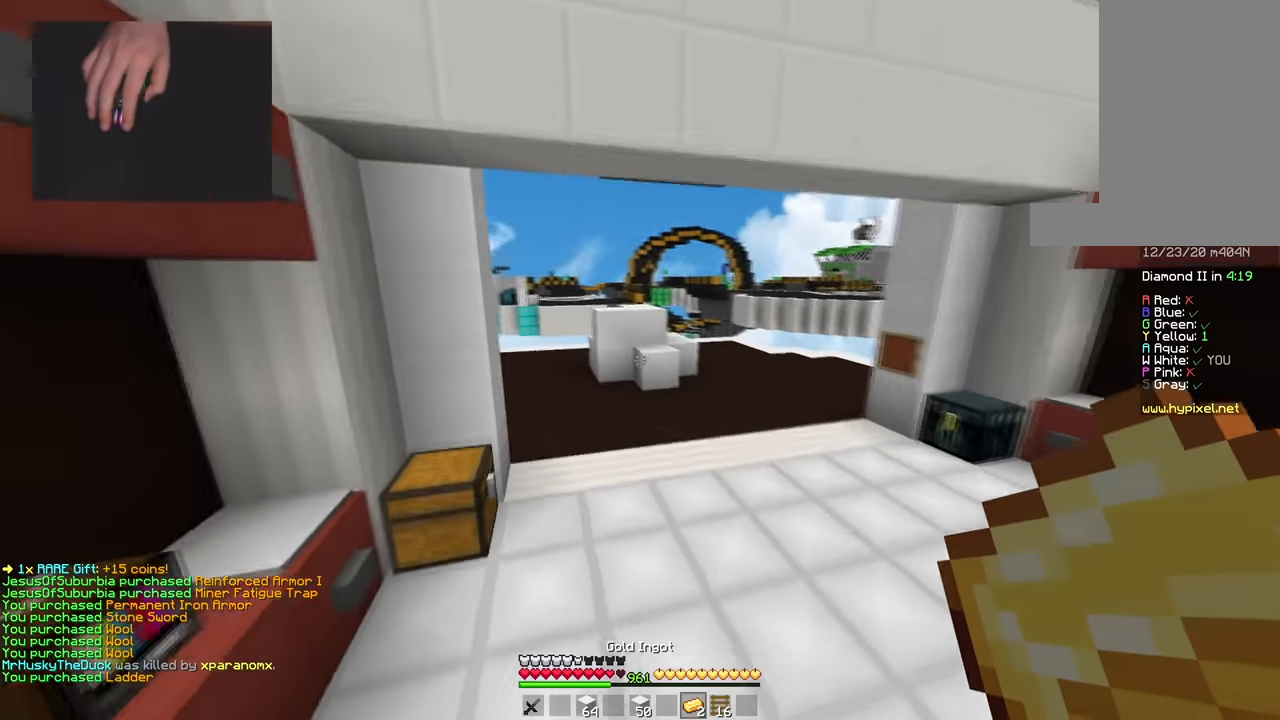
{"keys": ["space", "w"], "mouse": [], "events": []}
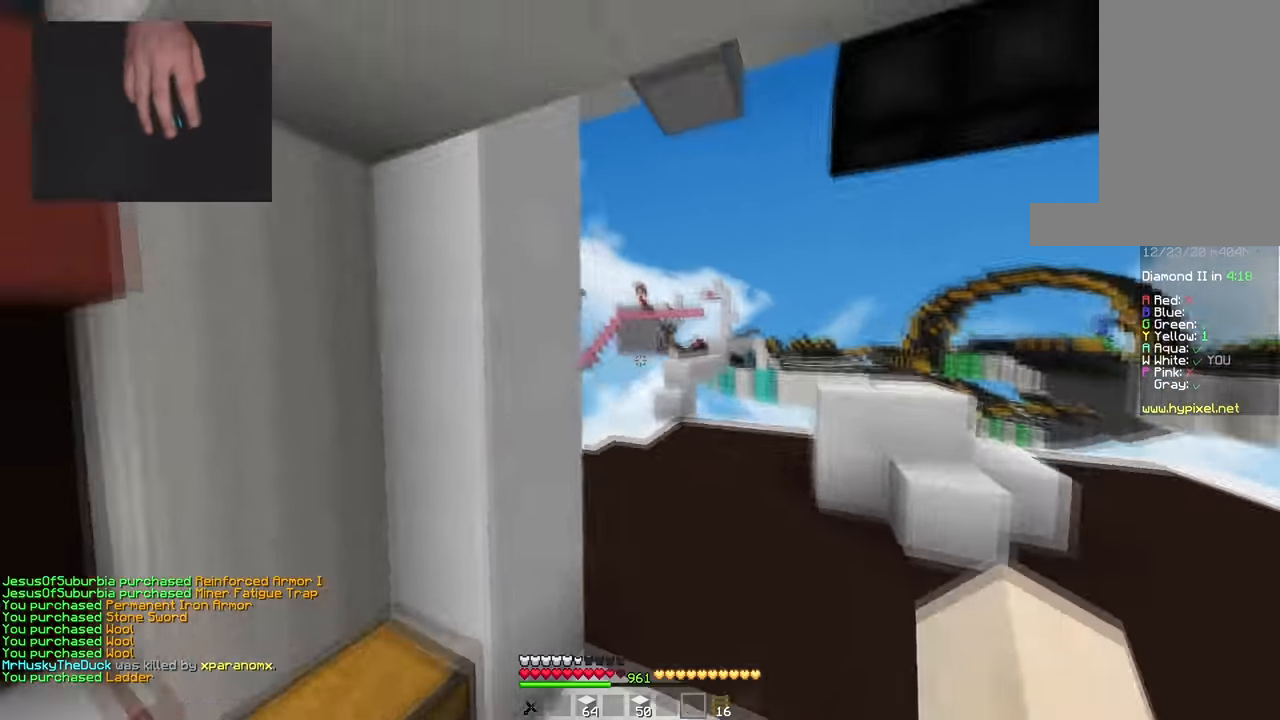
{"keys": ["space", "w"], "mouse": [], "events": []}
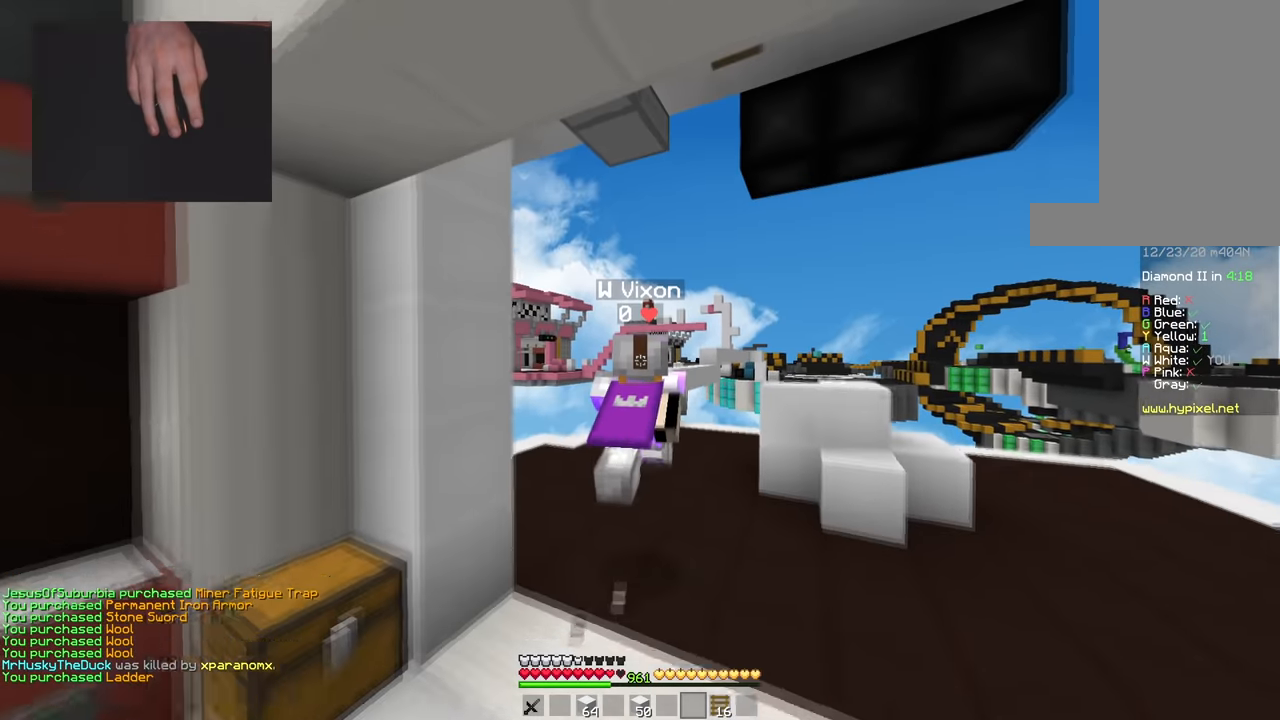
{"keys": ["w"], "mouse": [], "events": [[483, "space", "up"]]}
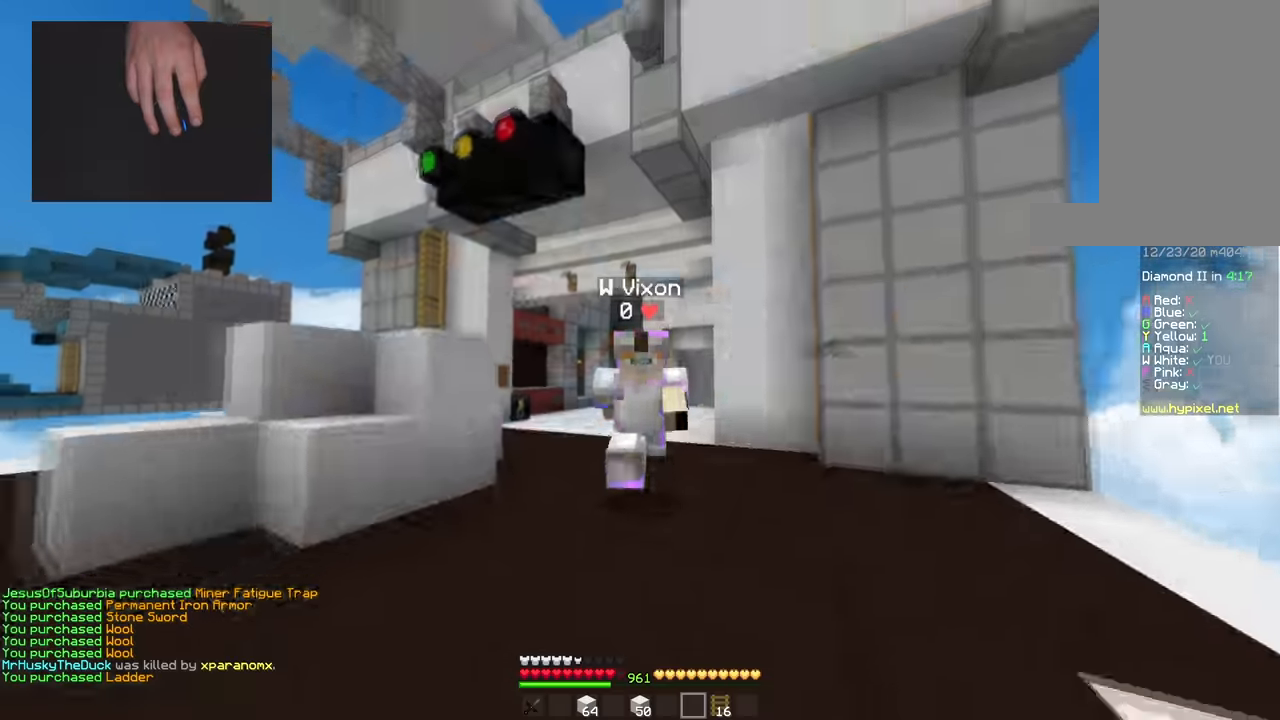
{"keys": ["a", "space", "w"], "mouse": [], "events": [[217, "mouse_right", "down"], [334, "space", "down"], [451, "a", "down"], [501, "mouse_right", "up"]]}
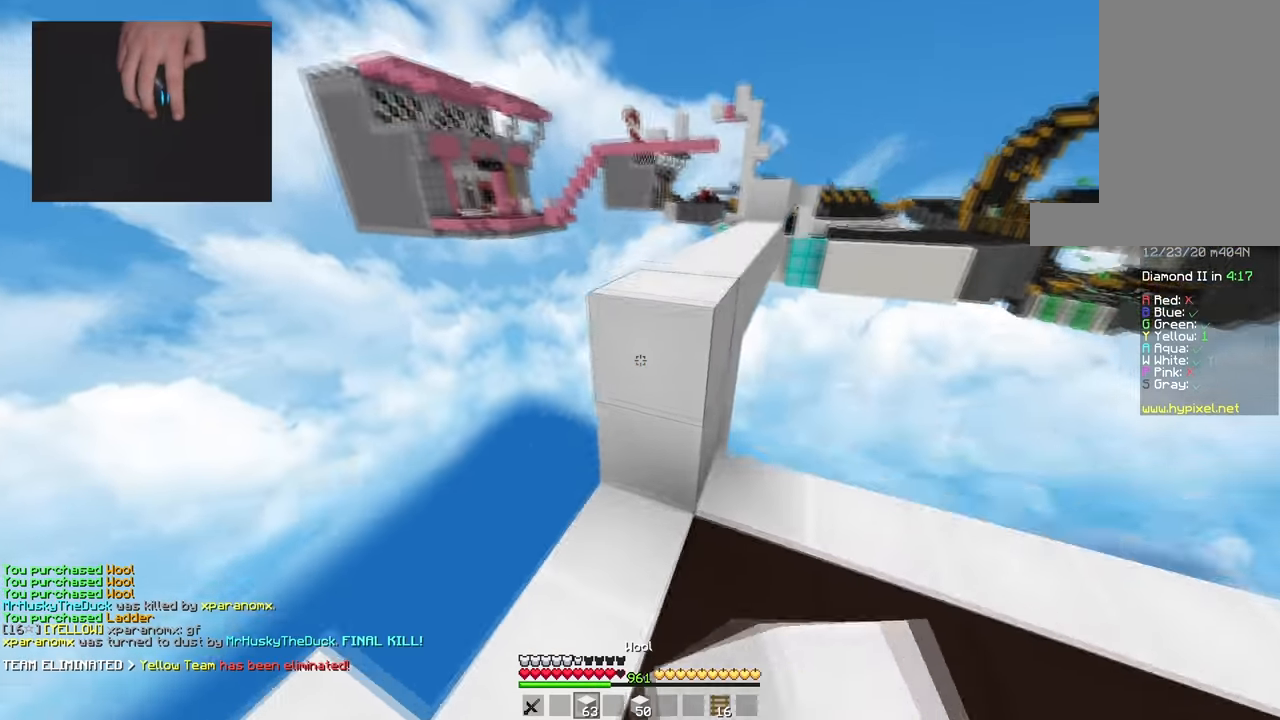
{"keys": ["d", "space"], "mouse": [], "events": [[66, "space", "up"], [183, "a", "up"], [200, "mouse_right", "down"], [217, "space", "down"], [217, "w", "up"], [367, "mouse_right", "up"], [433, "d", "down"]]}
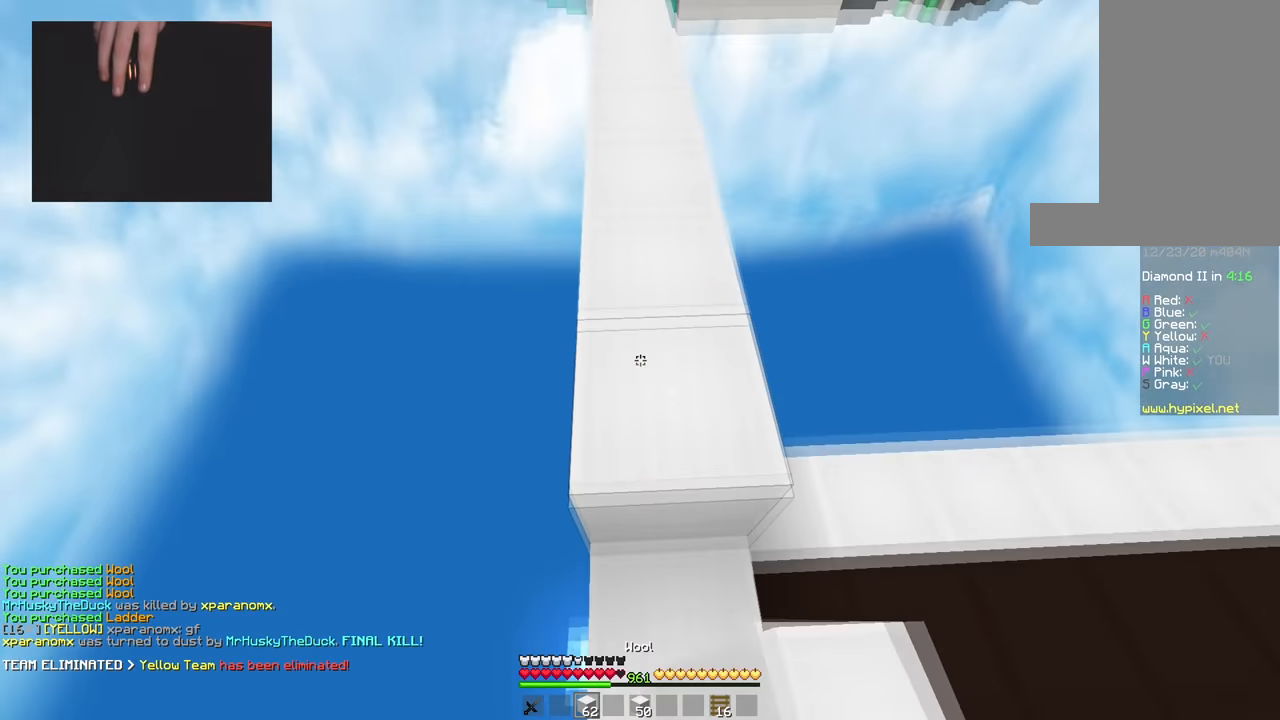
{"keys": ["space", "w"], "mouse": [], "events": [[17, "w", "down"], [67, "d", "up"], [67, "space", "up"], [217, "space", "down"]]}
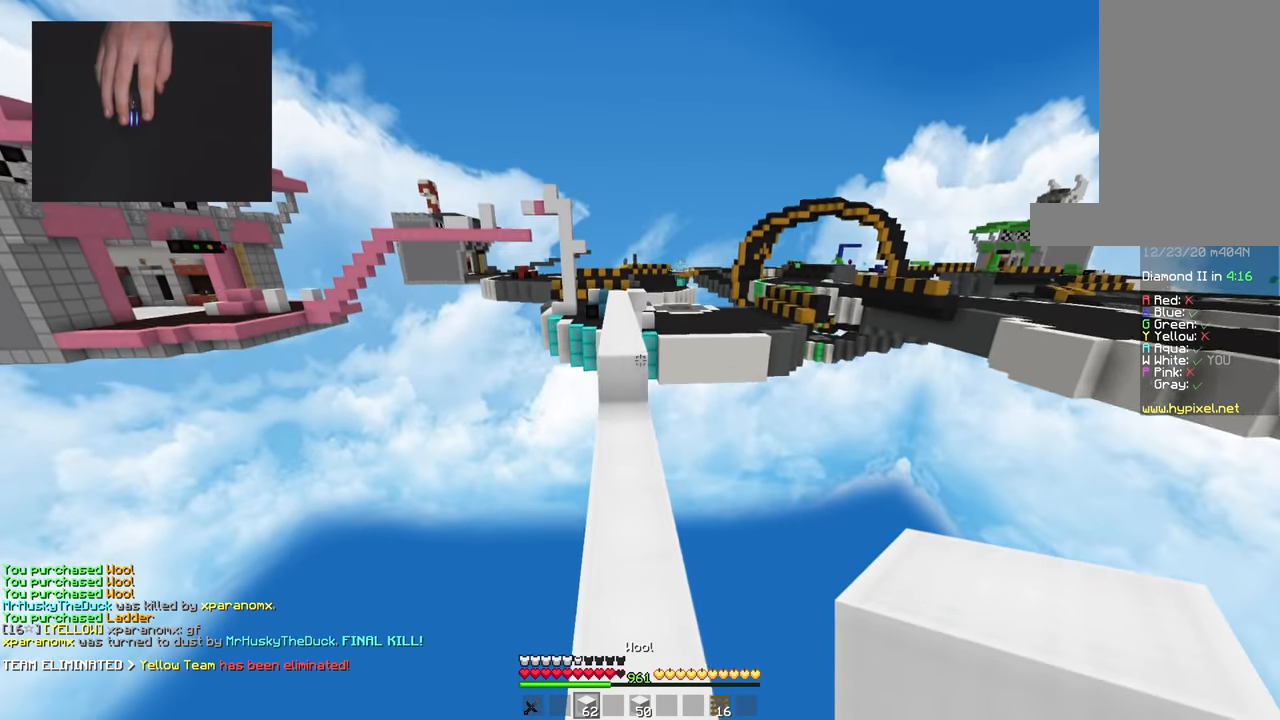
{"keys": ["space", "w"], "mouse": [], "events": [[66, "space", "up"], [333, "mouse_right", "down"], [383, "space", "down"], [467, "mouse_right", "up"]]}